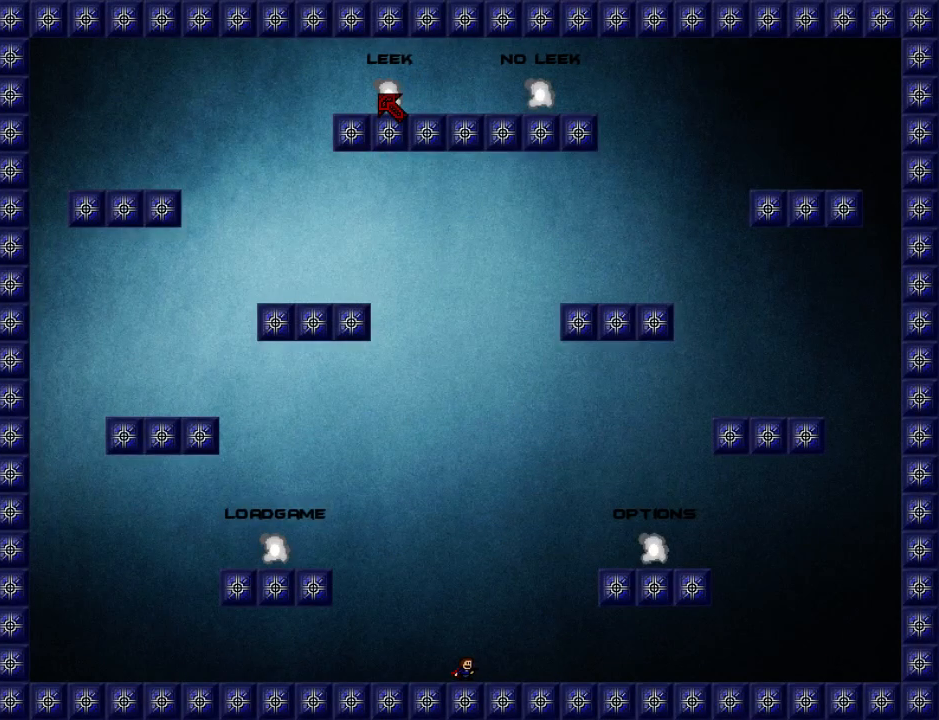
Gameplay with keyboard; each line is a JSON object with the keys held at the frame after it. "events" lists presses ("down") and releases ("up") of "down", "left", "r", "right", "up" and "z" between this image and that frame as [ms after this image, input, new state], when the widget could be followed in between. No other keys are recorded. Mouse input is not recorded. Not read: other_keys.
{"keys": ["left"], "events": [[120, "left", "down"]]}
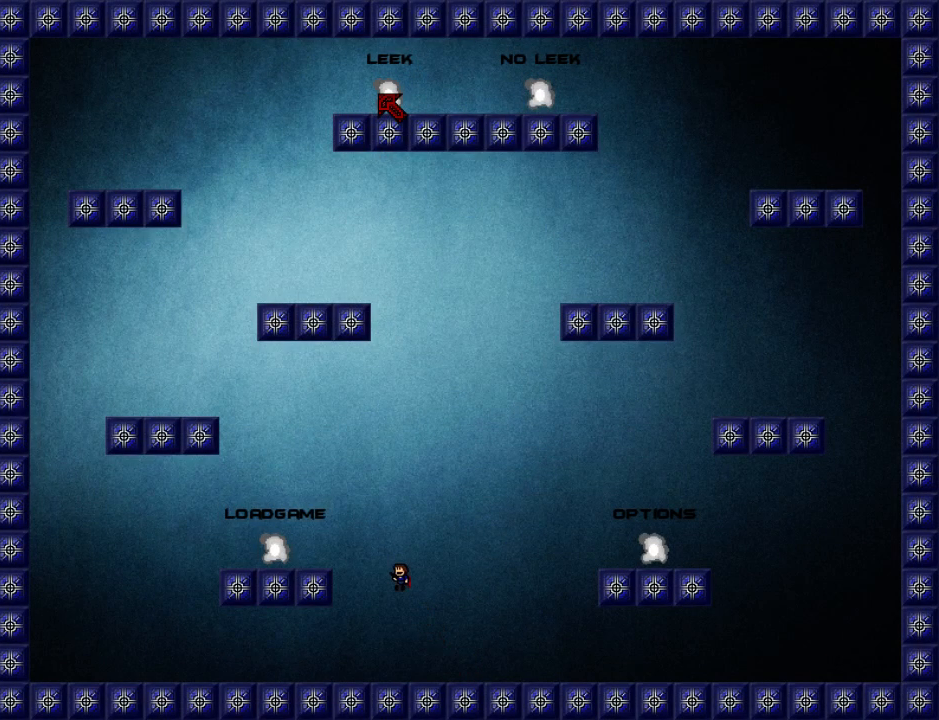
{"keys": ["left"], "events": [[100, "z", "down"], [140, "z", "up"]]}
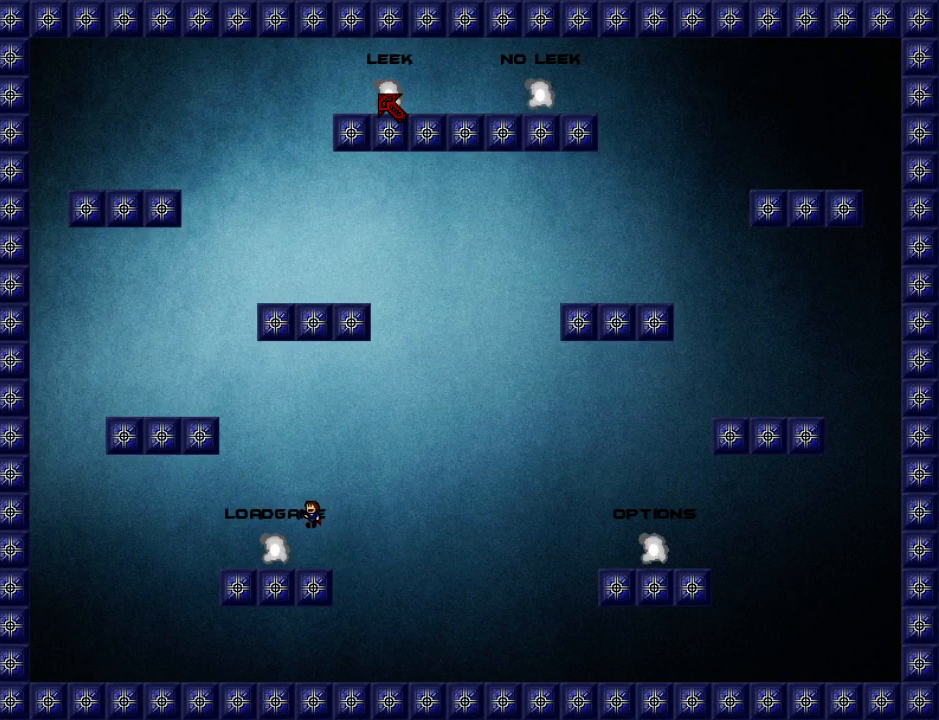
{"keys": [], "events": [[160, "left", "up"]]}
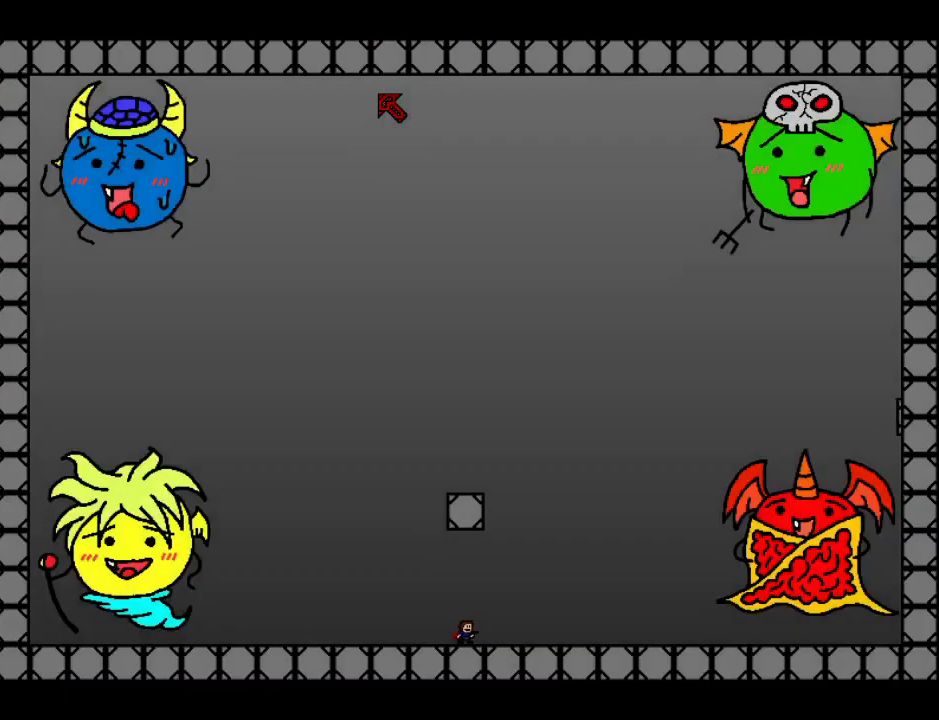
{"keys": [], "events": []}
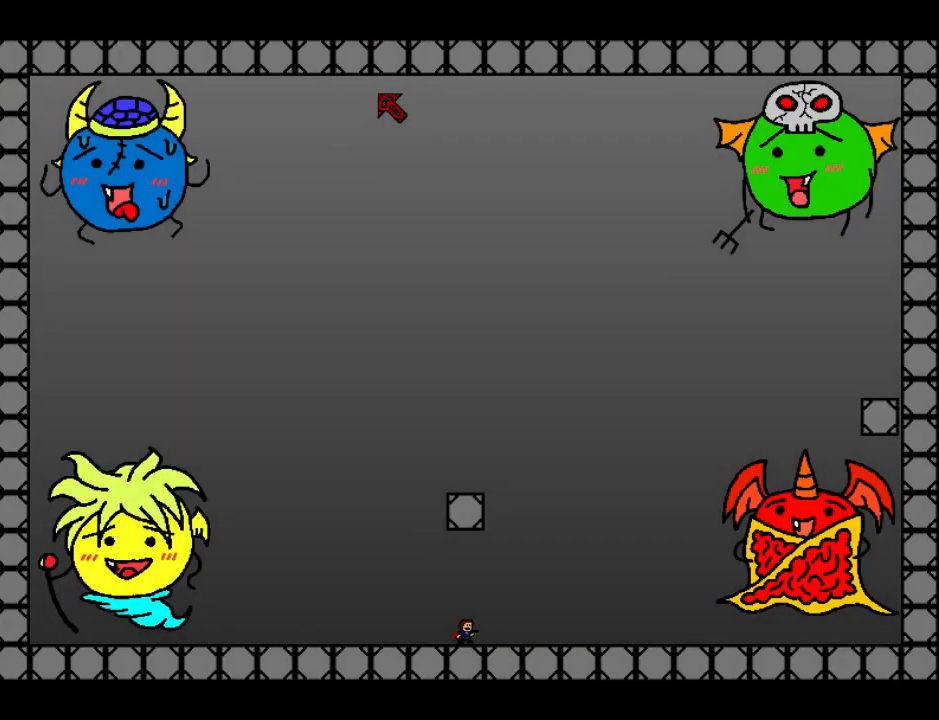
{"keys": [], "events": []}
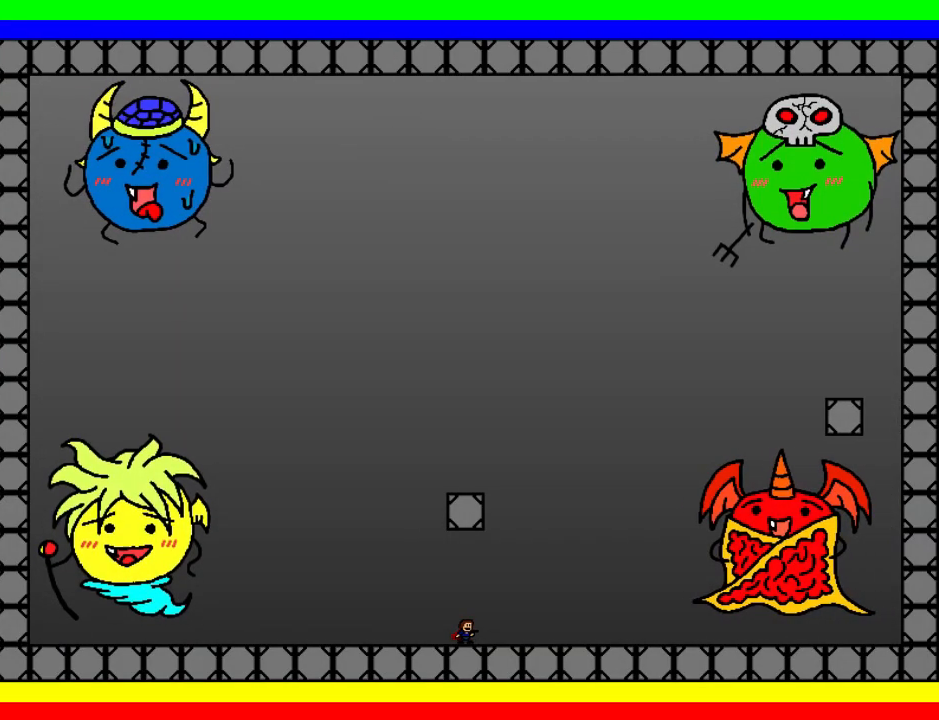
{"keys": ["down"], "events": [[320, "down", "down"]]}
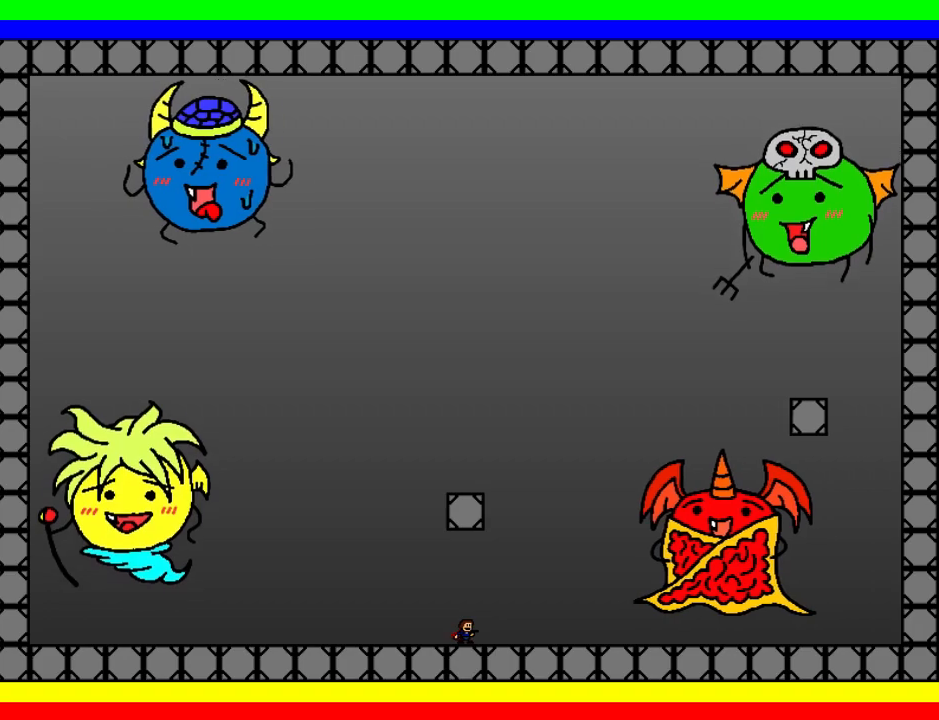
{"keys": ["down", "left"], "events": [[100, "left", "down"], [180, "left", "up"], [300, "r", "down"], [400, "r", "up"], [500, "left", "down"]]}
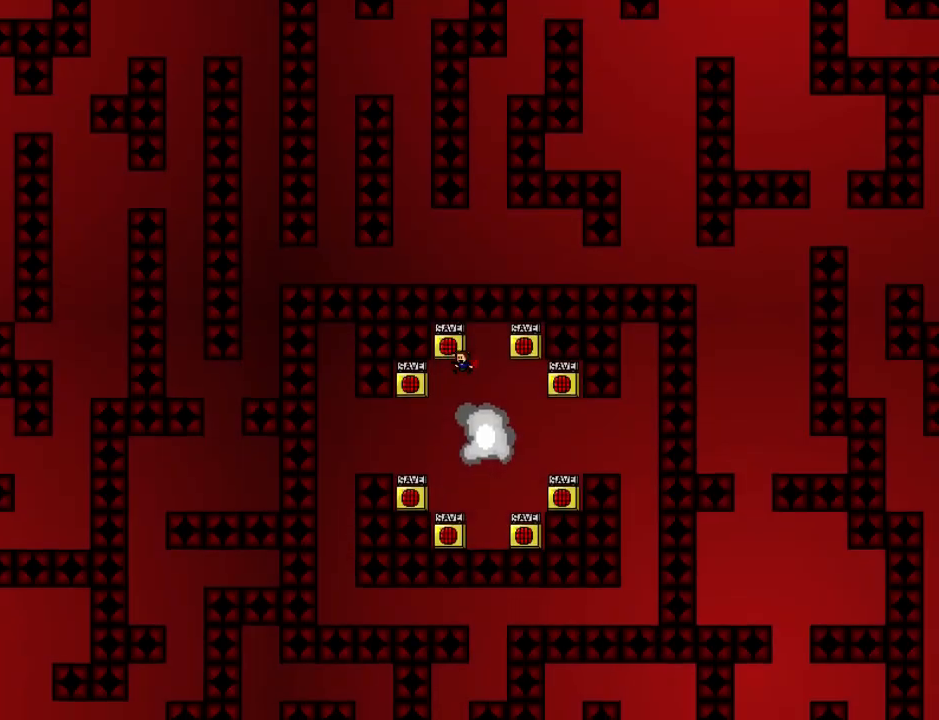
{"keys": ["down"], "events": [[320, "left", "up"]]}
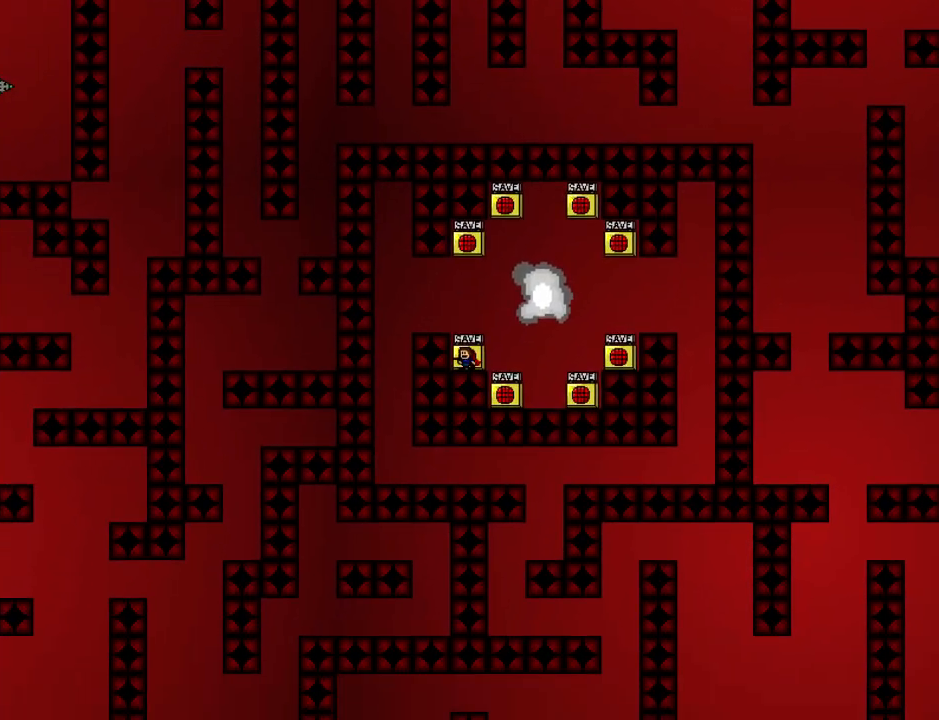
{"keys": ["down", "r"], "events": [[420, "r", "down"]]}
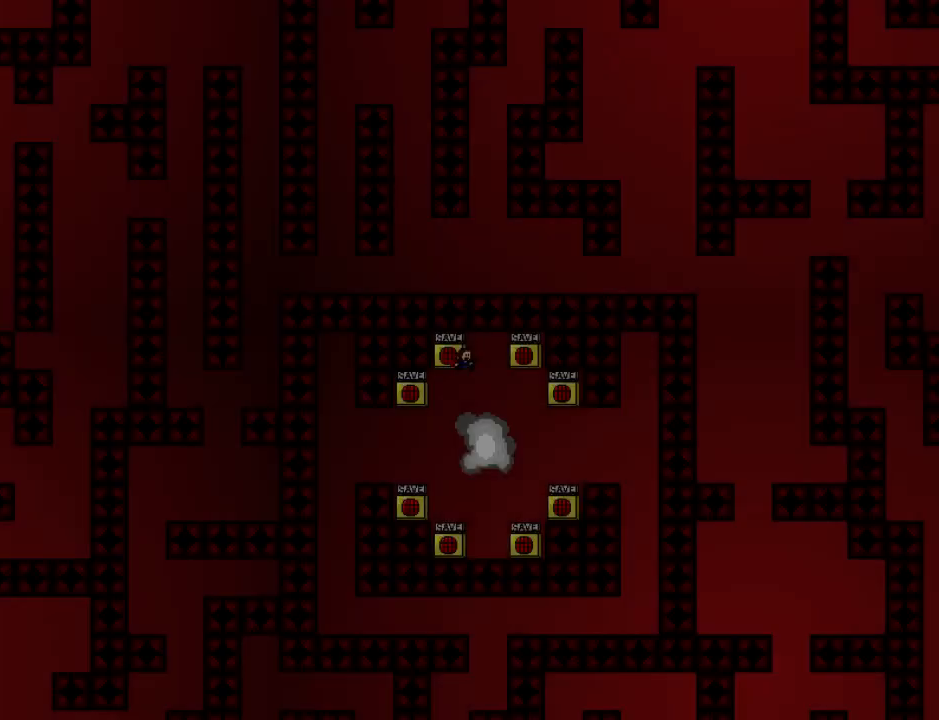
{"keys": ["down"], "events": [[120, "r", "up"], [300, "left", "down"], [320, "left", "up"]]}
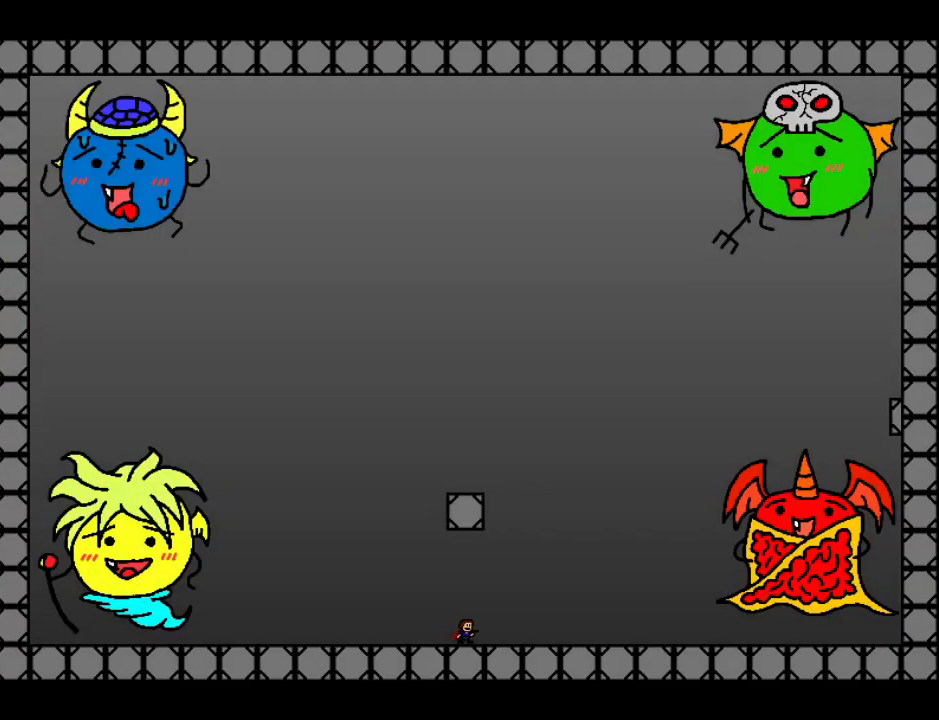
{"keys": ["down", "left"], "events": [[120, "left", "down"], [240, "left", "up"], [300, "left", "down"]]}
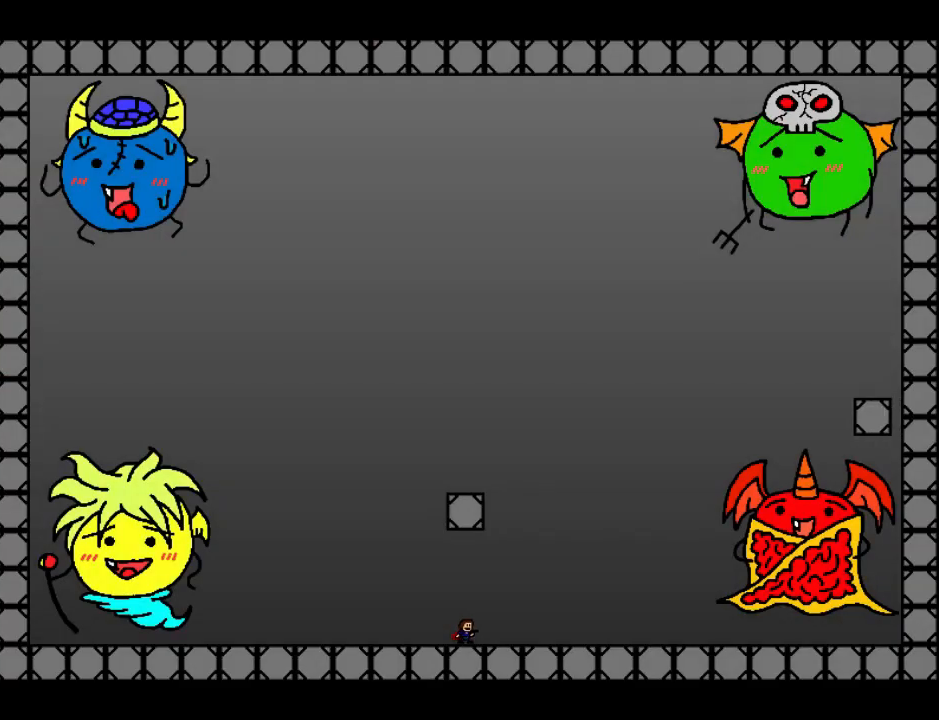
{"keys": ["down", "left"], "events": []}
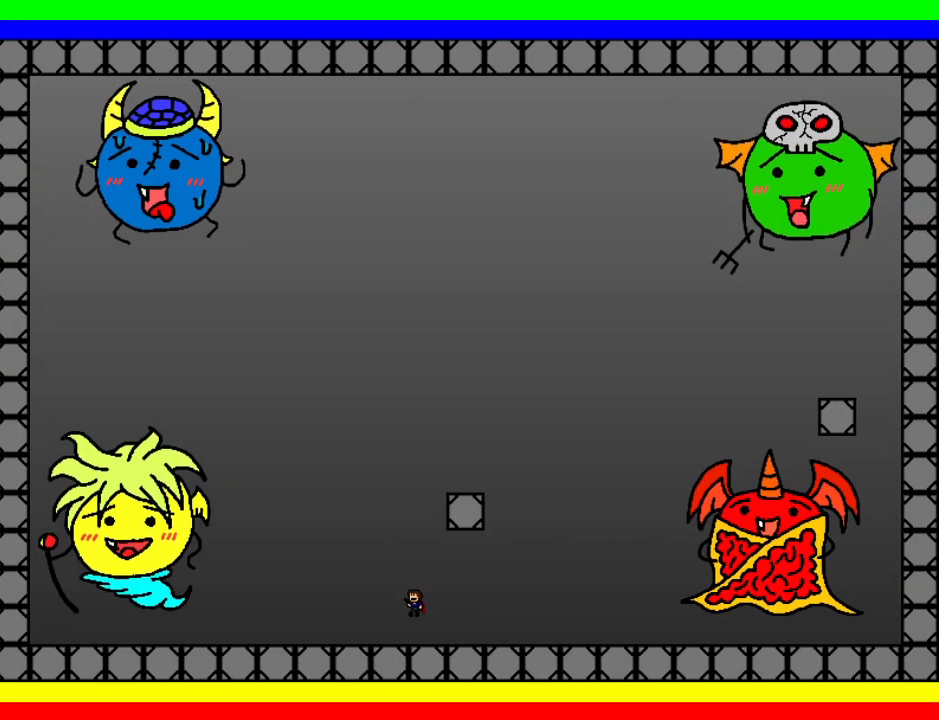
{"keys": ["left", "right", "z"], "events": [[80, "down", "up"], [100, "z", "down"], [180, "z", "up"], [200, "right", "down"], [240, "left", "up"], [240, "z", "down"], [300, "z", "up"], [340, "left", "down"], [340, "right", "up"], [340, "z", "down"], [440, "z", "up"], [480, "right", "down"], [480, "z", "down"]]}
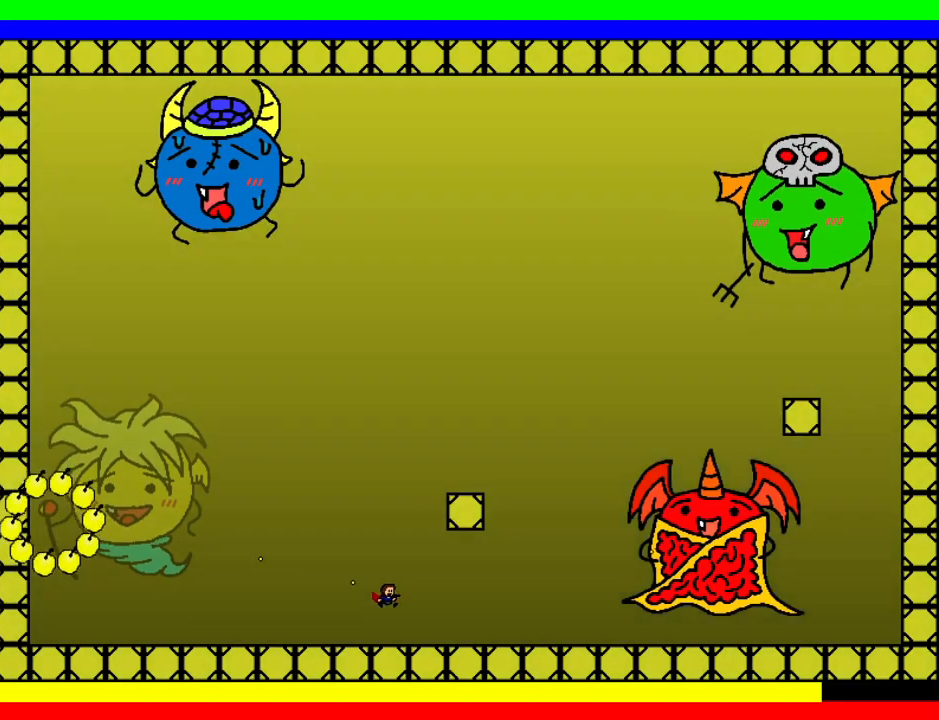
{"keys": ["right"], "events": [[20, "left", "up"], [60, "z", "up"], [160, "left", "down"], [200, "right", "up"], [280, "z", "down"], [400, "left", "up"], [440, "right", "down"], [440, "z", "up"]]}
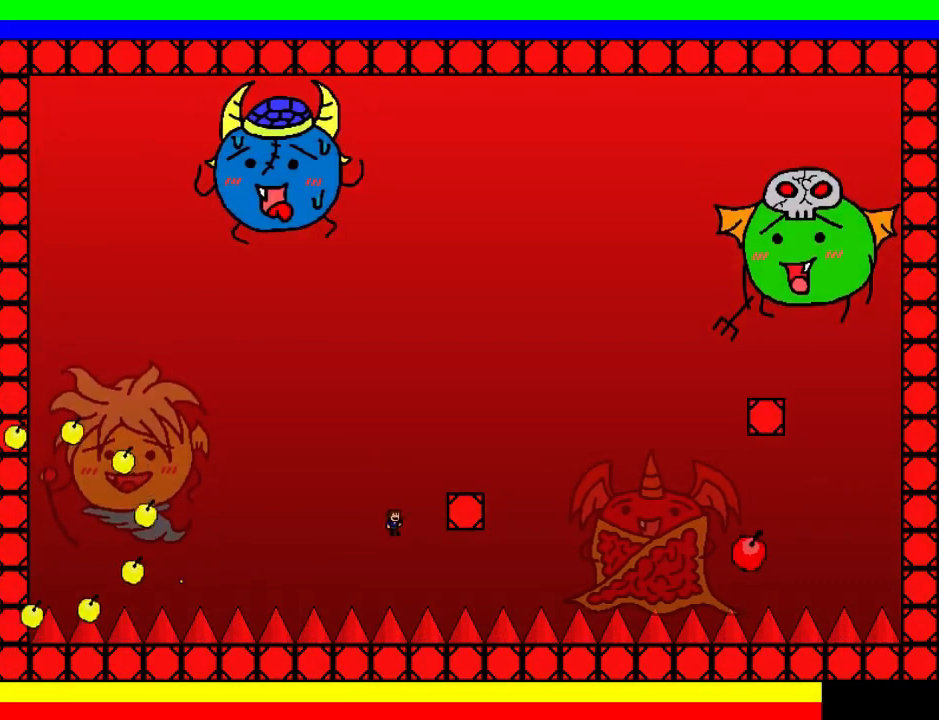
{"keys": ["right"], "events": [[140, "z", "down"], [240, "z", "up"], [420, "right", "up"], [480, "right", "down"]]}
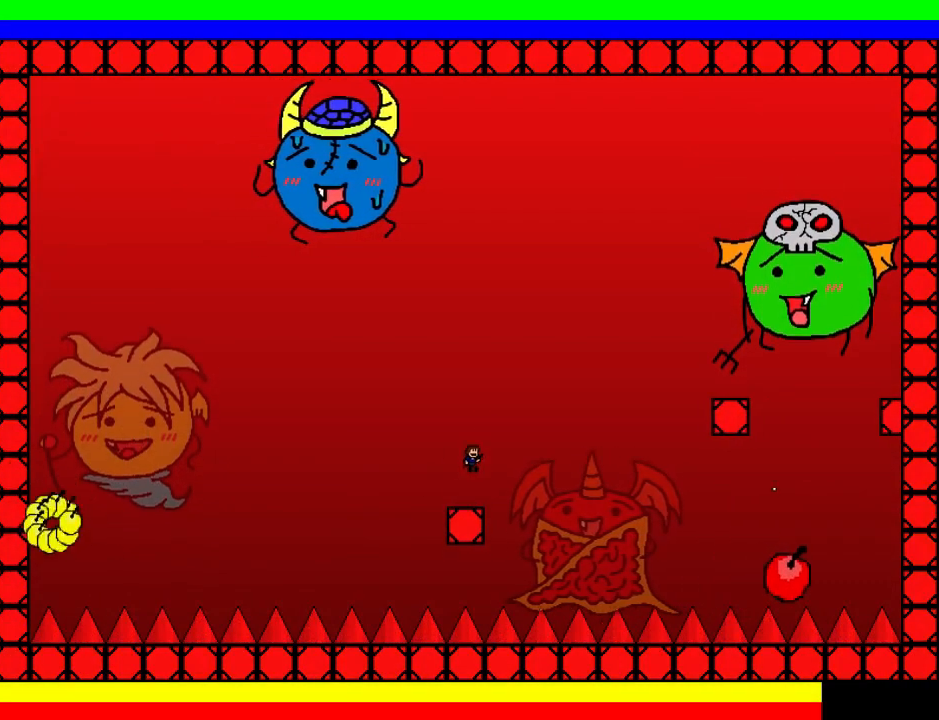
{"keys": ["right"], "events": [[40, "z", "down"], [320, "z", "up"]]}
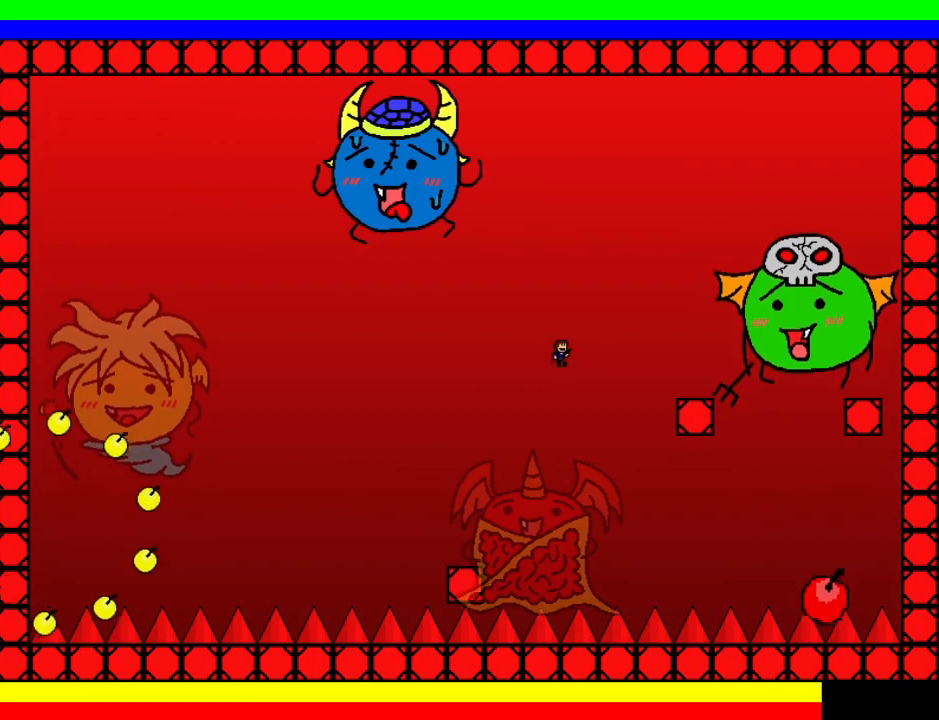
{"keys": ["right"], "events": [[40, "z", "down"], [140, "z", "up"], [220, "z", "down"], [340, "z", "up"], [360, "z", "down"], [480, "z", "up"]]}
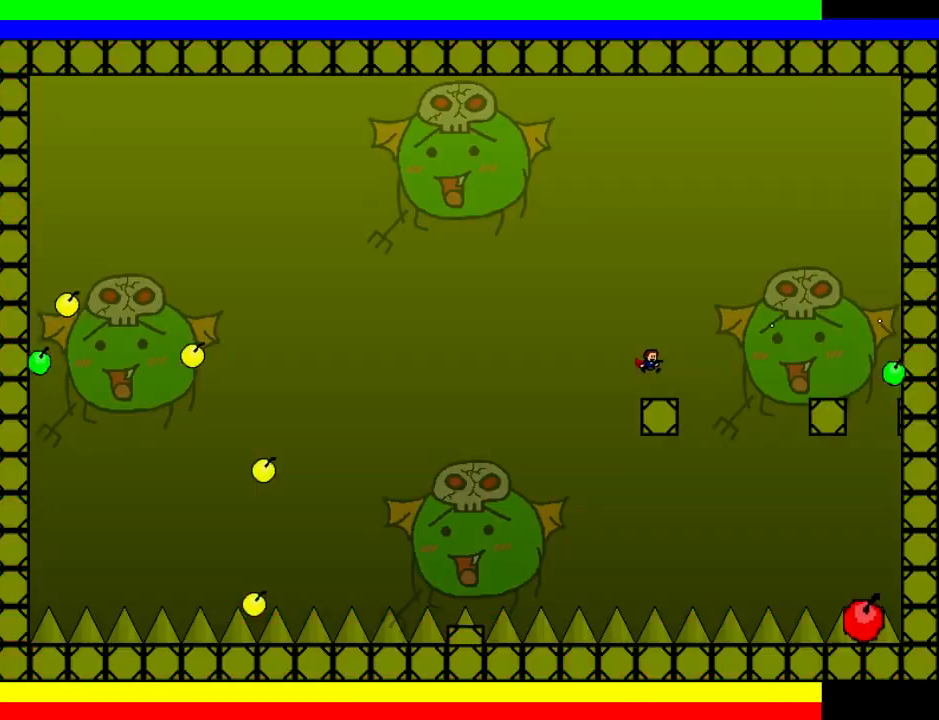
{"keys": ["left"], "events": [[60, "right", "up"], [120, "left", "down"], [320, "z", "down"], [440, "z", "up"]]}
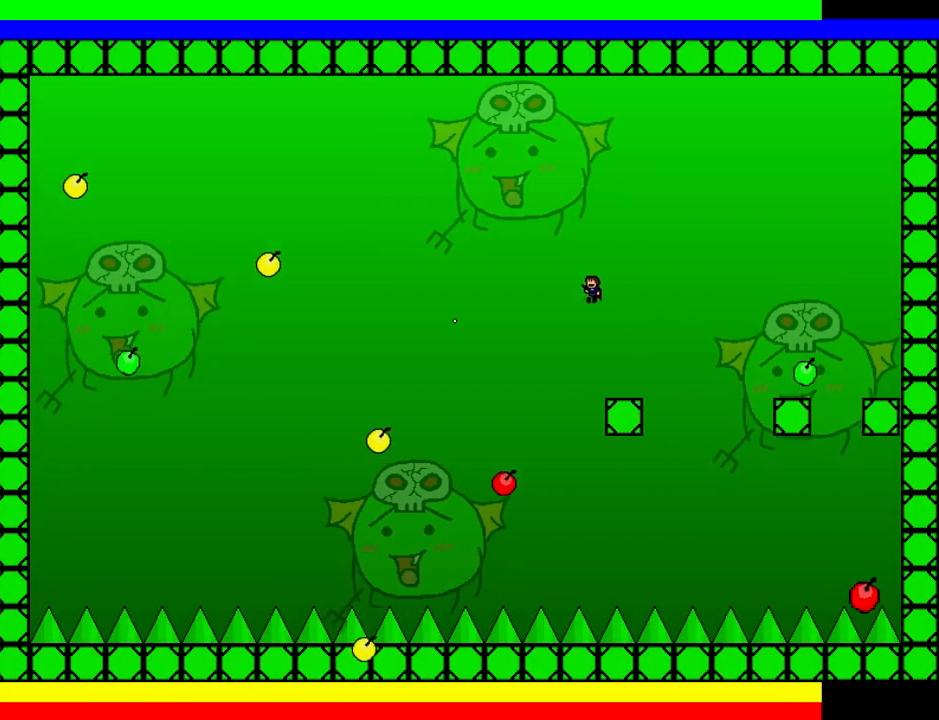
{"keys": [], "events": [[120, "z", "down"], [180, "left", "up"], [180, "z", "up"], [260, "z", "down"], [340, "z", "up"], [400, "z", "down"], [500, "z", "up"]]}
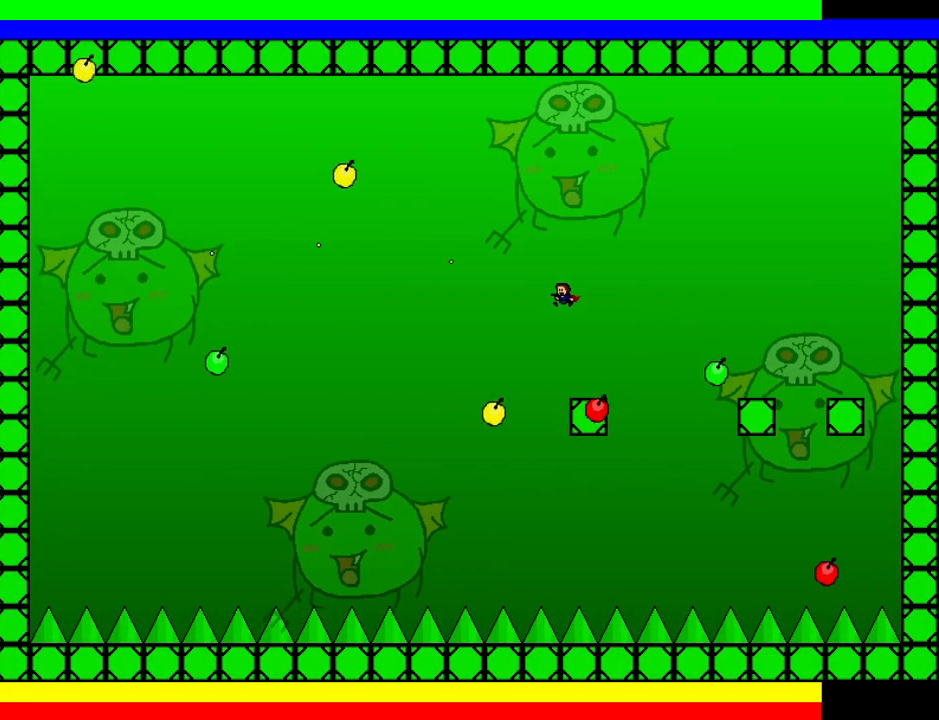
{"keys": ["left", "z"], "events": [[60, "right", "down"], [140, "right", "up"], [200, "right", "down"], [320, "right", "up"], [360, "left", "down"], [480, "z", "down"]]}
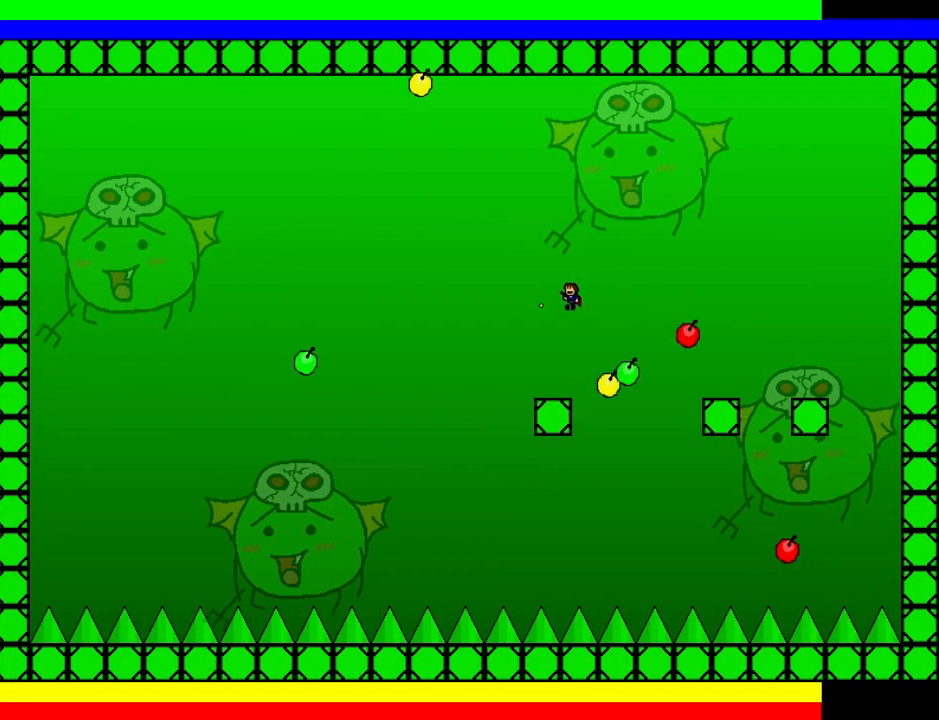
{"keys": ["left"], "events": [[20, "left", "up"], [40, "left", "down"], [40, "z", "up"], [120, "z", "down"], [180, "left", "up"], [220, "left", "down"], [220, "z", "up"], [320, "left", "up"], [380, "left", "down"], [440, "left", "up"], [500, "left", "down"]]}
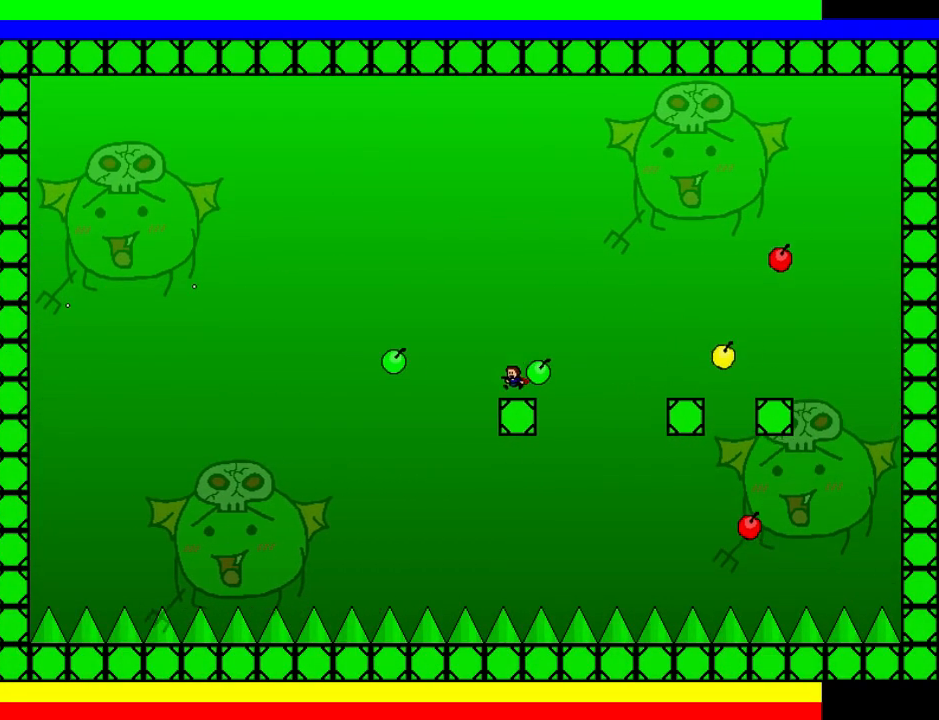
{"keys": ["left"], "events": [[140, "left", "up"], [460, "left", "down"]]}
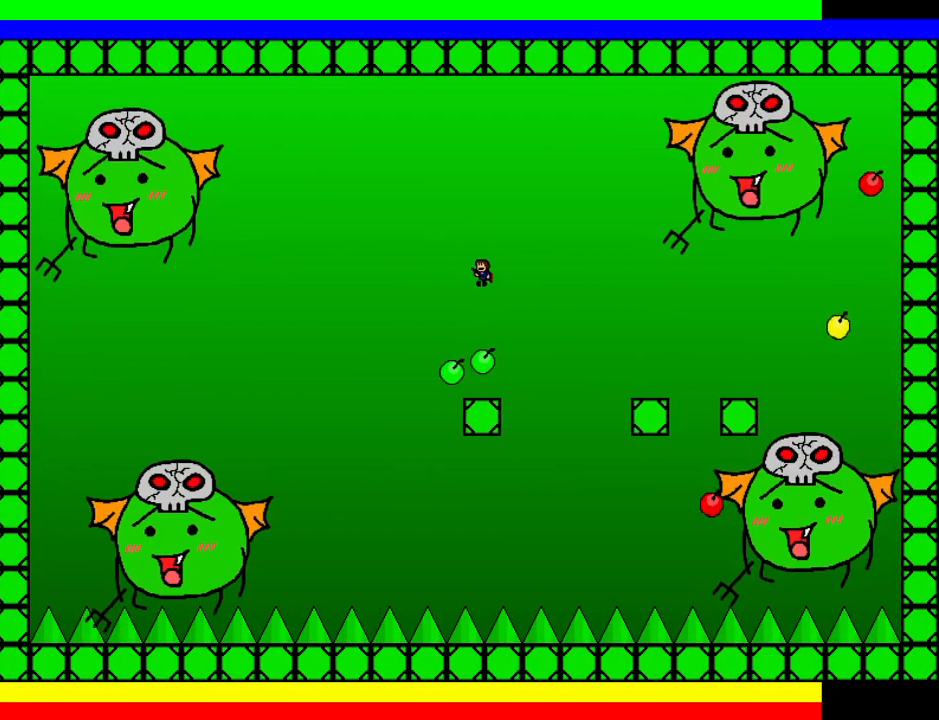
{"keys": [], "events": [[60, "left", "up"], [200, "z", "down"], [220, "z", "up"], [320, "z", "down"], [380, "z", "up"], [440, "z", "down"], [500, "z", "up"]]}
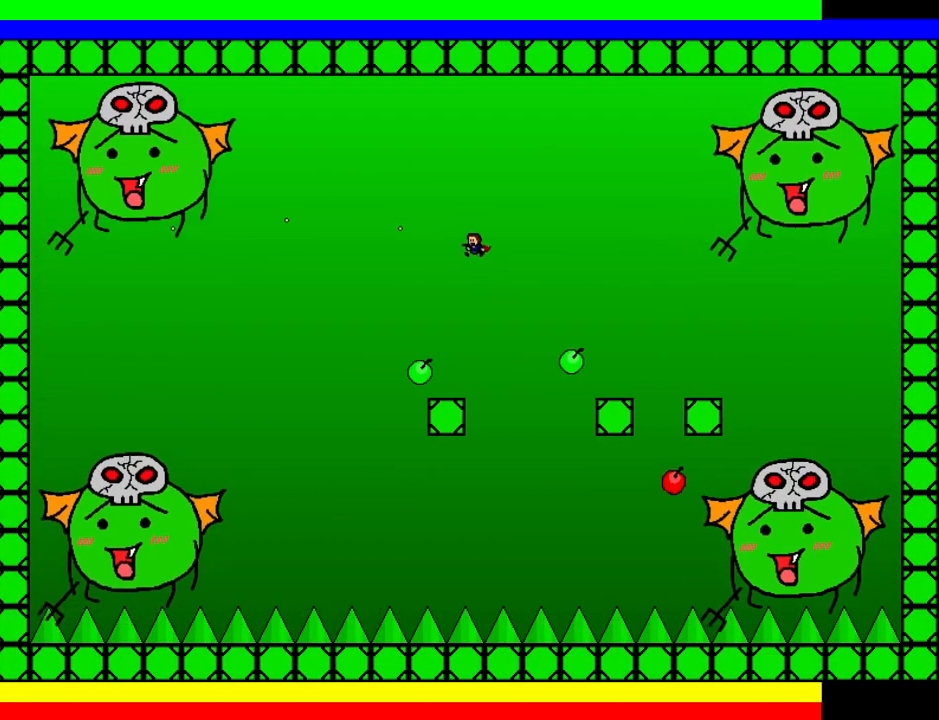
{"keys": ["right"], "events": [[100, "left", "down"], [100, "z", "down"], [200, "z", "up"], [280, "left", "up"], [380, "right", "down"]]}
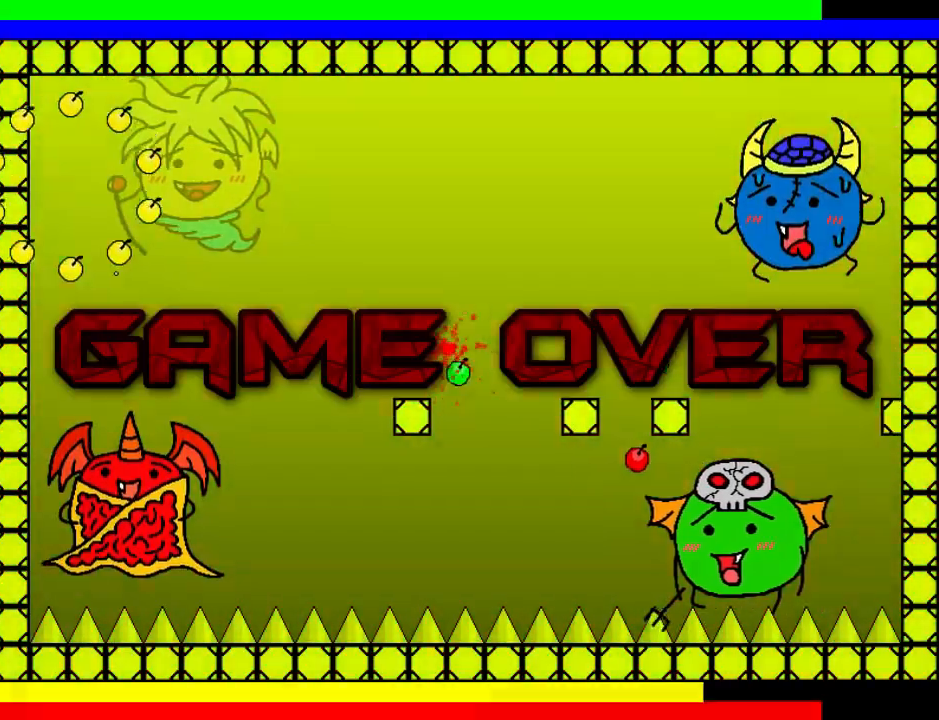
{"keys": ["down", "r"], "events": [[240, "down", "down"], [240, "right", "up"], [500, "r", "down"]]}
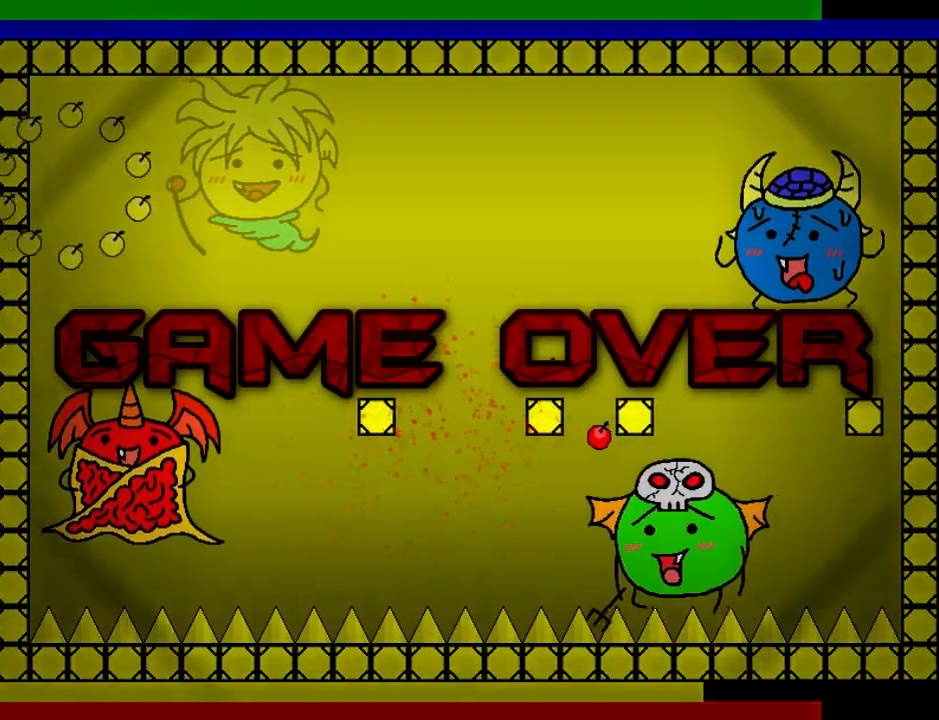
{"keys": ["down"], "events": [[100, "r", "up"]]}
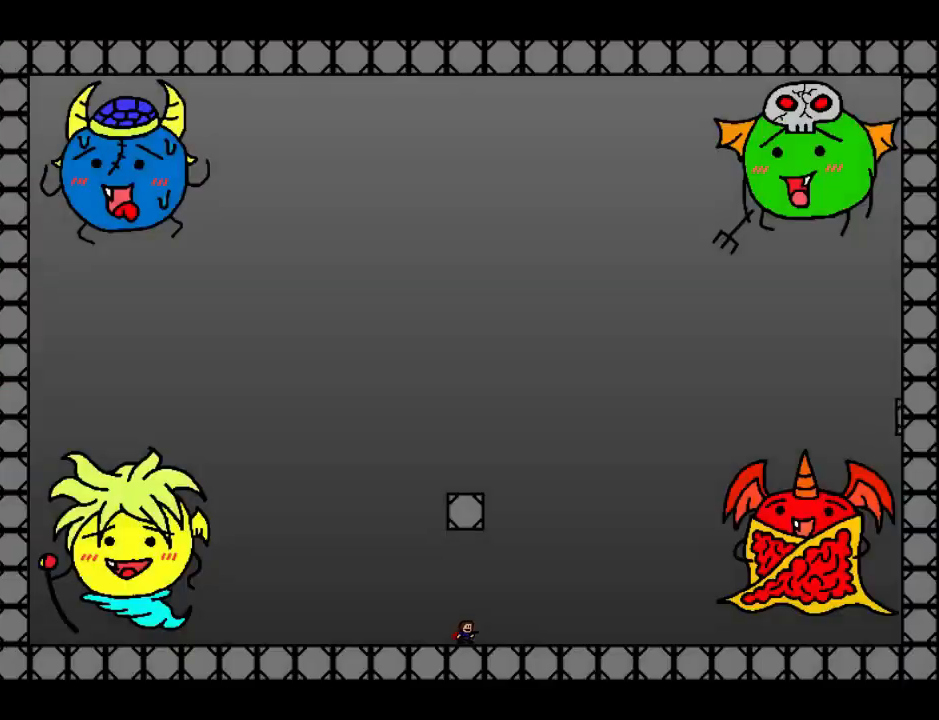
{"keys": ["left"], "events": [[140, "right", "down"], [280, "down", "up"], [280, "left", "down"], [280, "right", "up"]]}
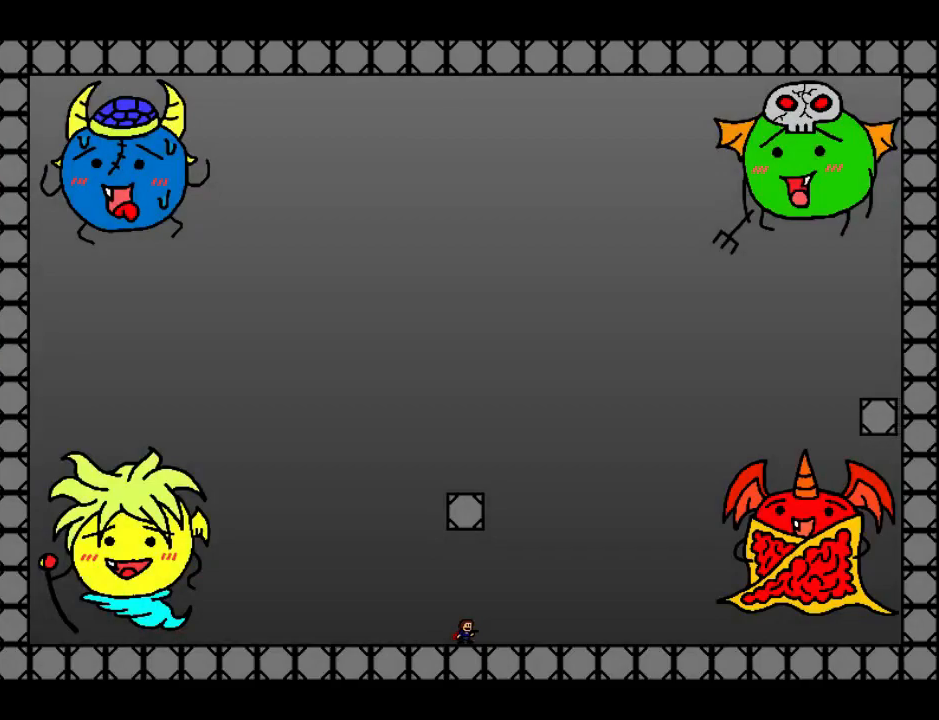
{"keys": ["left"], "events": [[40, "left", "up"], [100, "left", "down"], [260, "left", "up"], [300, "left", "down"]]}
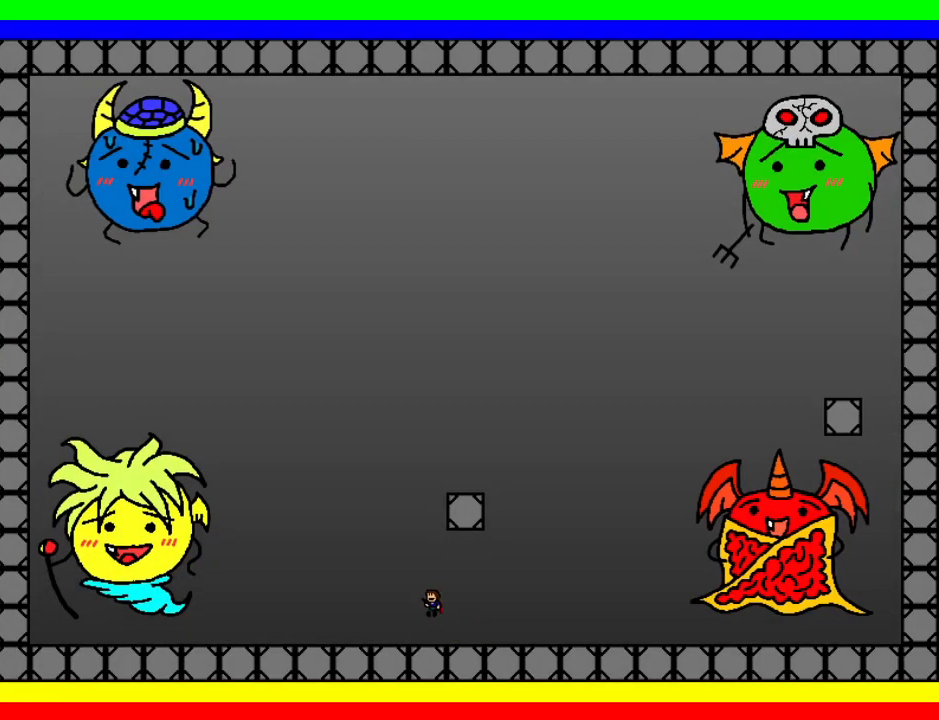
{"keys": ["left"], "events": [[120, "z", "down"], [140, "z", "up"], [180, "right", "down"], [220, "left", "up"], [220, "z", "down"], [320, "z", "up"], [360, "z", "down"], [440, "left", "down"], [480, "right", "up"], [480, "z", "up"]]}